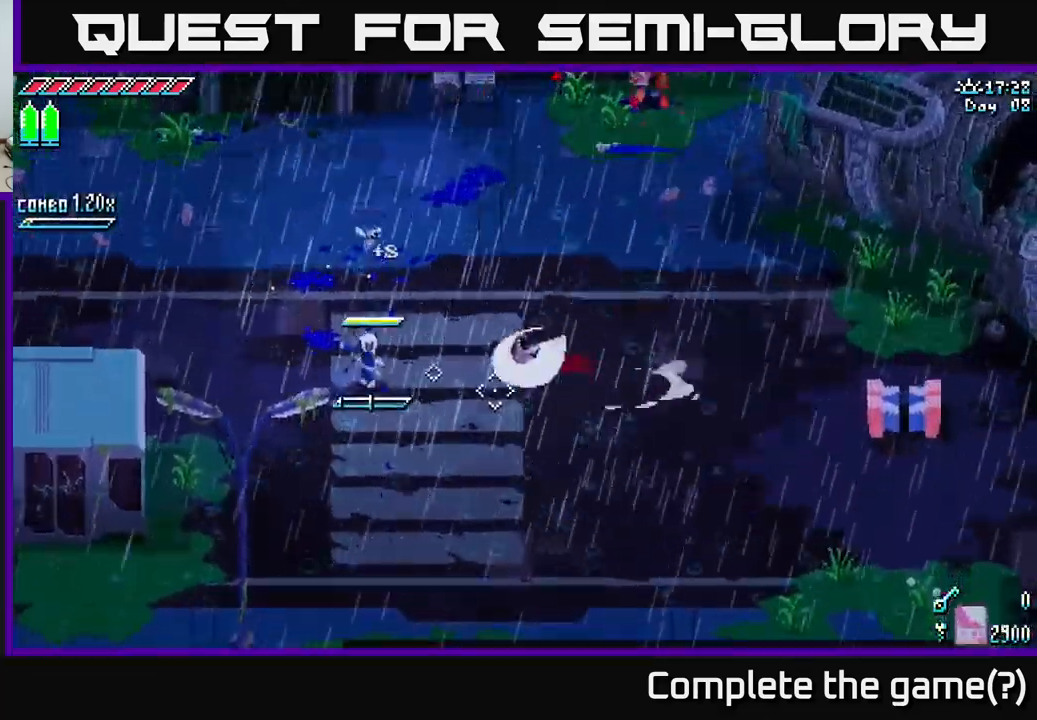
Gameplay with a controller (Xbox layout); each line is a JSON object with the inputs held at the frame after it. "events" lists button and stick changes between this image and that frame as [ms after this image, input, new state], when the widget could be followed in between.
{"buttons": [], "left_stick": "down-left", "right_stick": "right"}
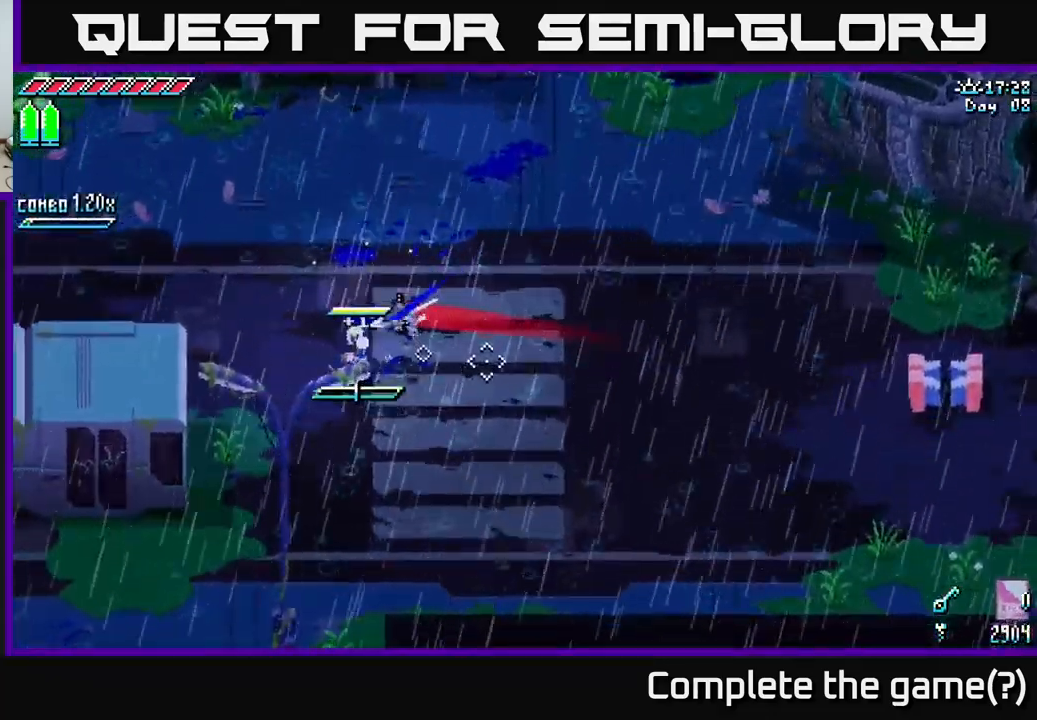
{"buttons": [], "left_stick": "up-right", "right_stick": "center", "events": [[33, "left_stick", "down"], [100, "right_stick", "center"], [250, "left_stick", "up"], [300, "left_stick", "up-right"], [316, "R2", "down"], [433, "R2", "up"]]}
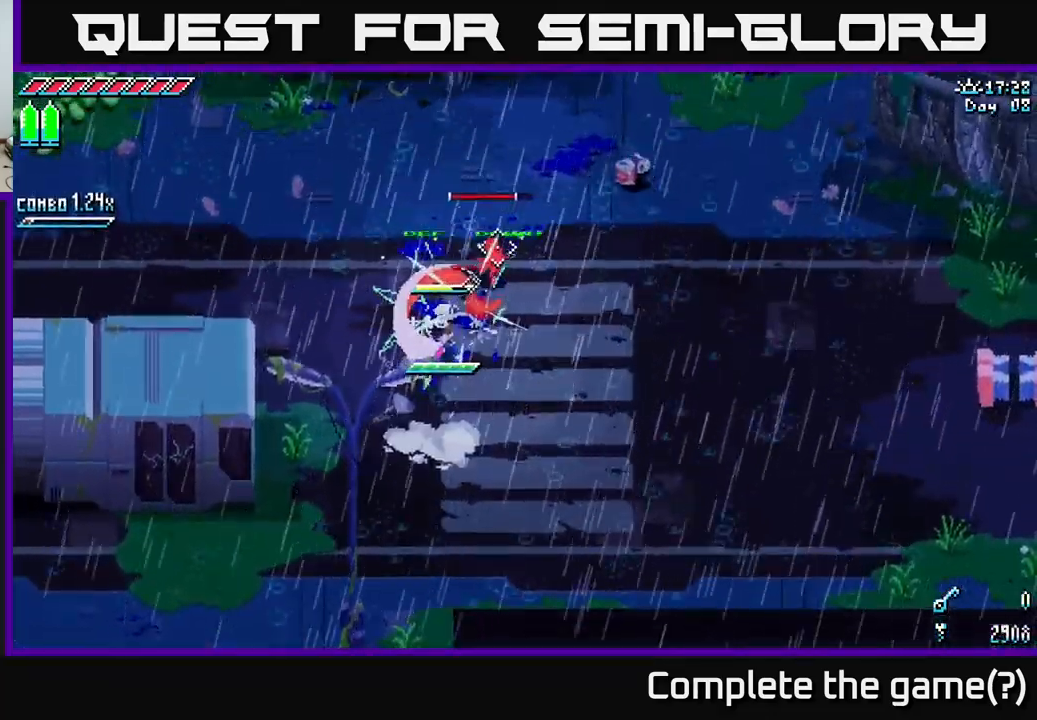
{"buttons": [], "left_stick": "up-right", "right_stick": "center", "events": [[250, "R2", "down"], [383, "R2", "up"]]}
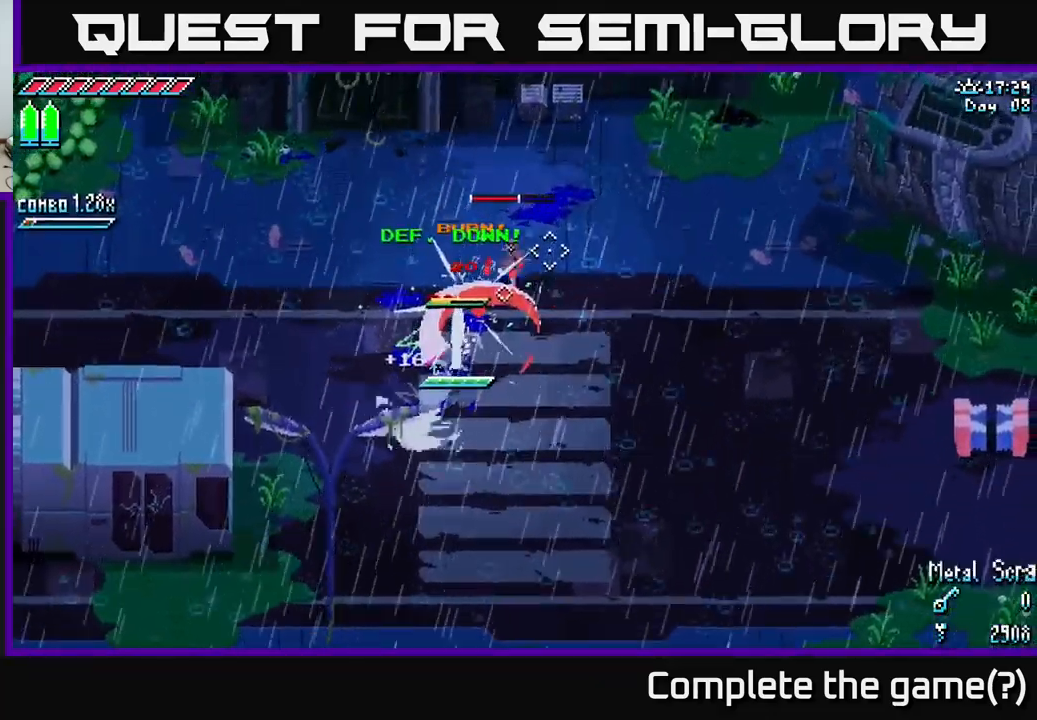
{"buttons": [], "left_stick": "up-right", "right_stick": "up-right", "events": [[233, "R2", "down"], [366, "R2", "up"], [483, "right_stick", "up-right"]]}
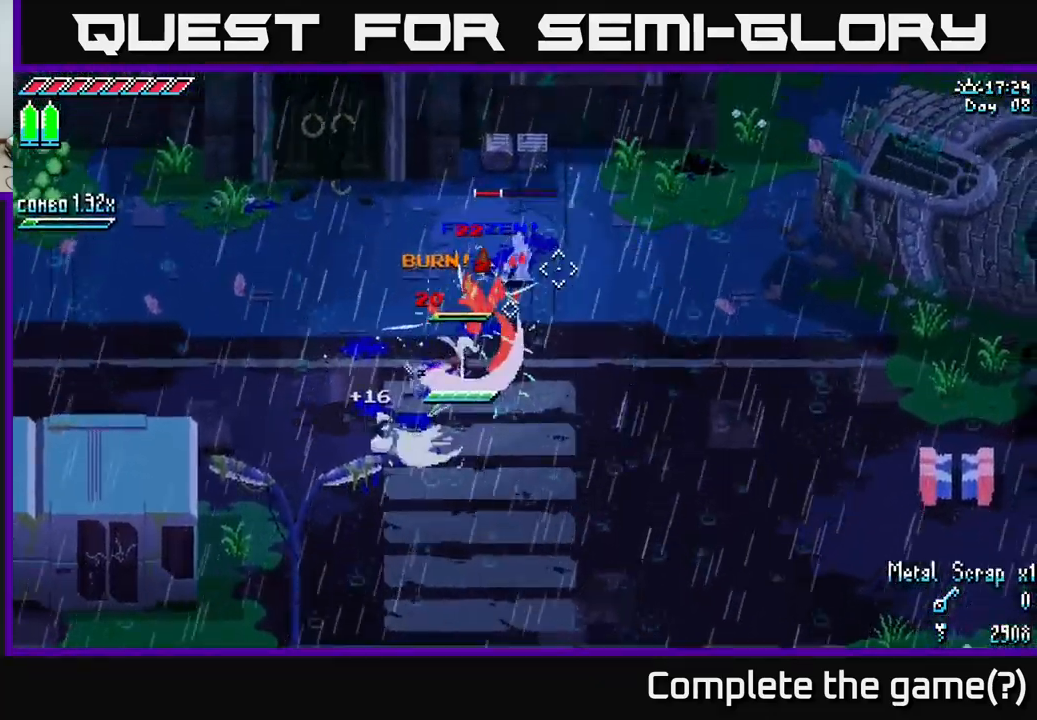
{"buttons": [], "left_stick": "center", "right_stick": "up-right", "events": [[100, "left_stick", "center"], [133, "L2", "down"], [250, "L2", "up"], [350, "L2", "down"], [400, "L2", "up"]]}
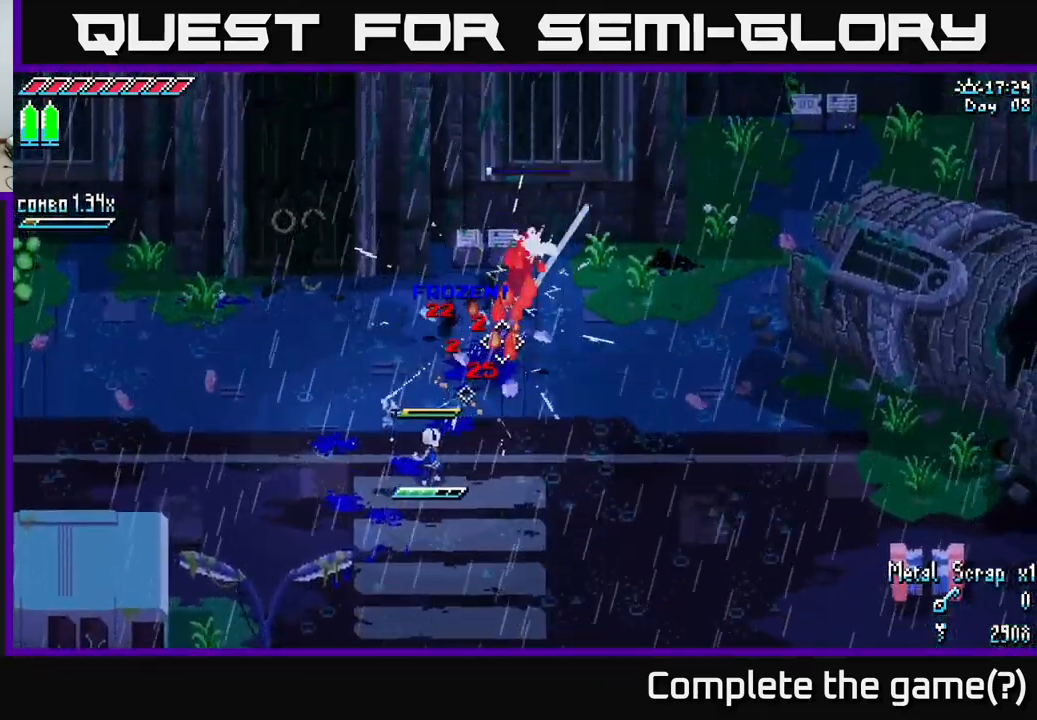
{"buttons": [], "left_stick": "up-right", "right_stick": "center", "events": [[250, "left_stick", "up-right"], [283, "right_stick", "center"], [350, "L1", "down"], [450, "L1", "up"]]}
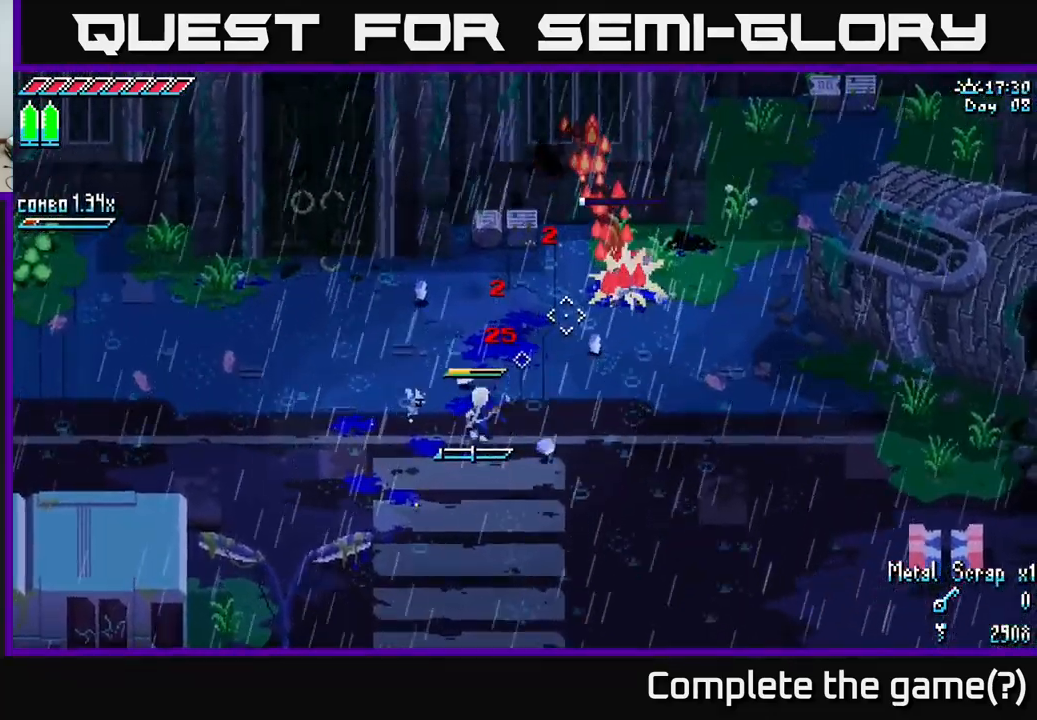
{"buttons": [], "left_stick": "down-right", "right_stick": "center", "events": [[150, "left_stick", "right"], [383, "L1", "down"], [483, "L1", "up"], [500, "left_stick", "down-right"]]}
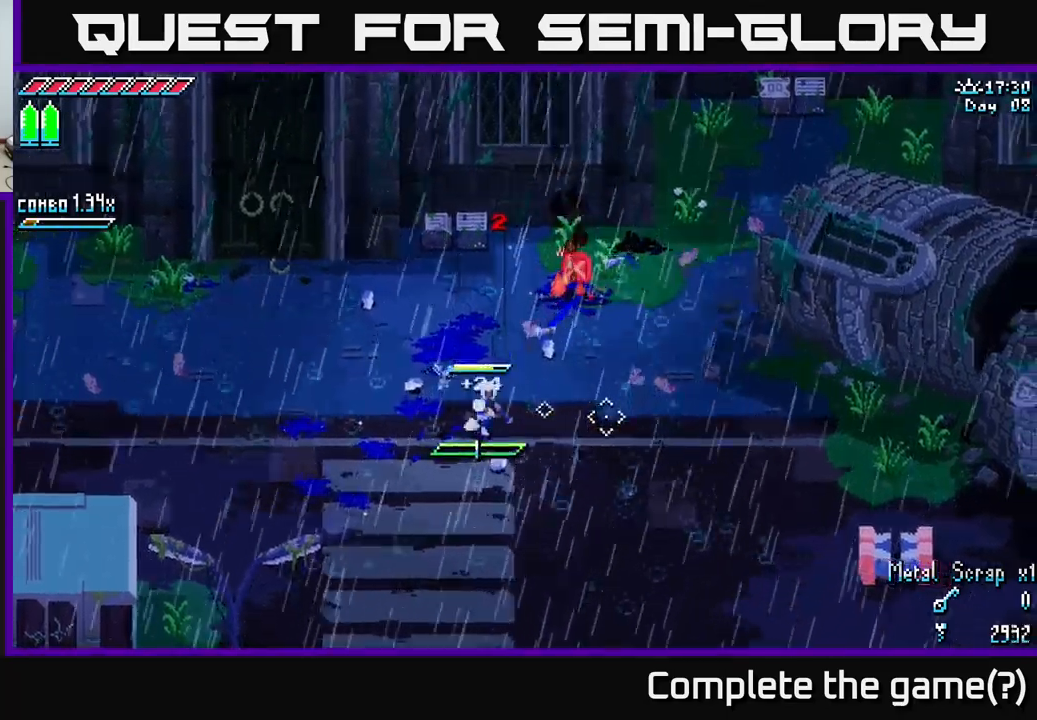
{"buttons": [], "left_stick": "down-right", "right_stick": "center", "events": []}
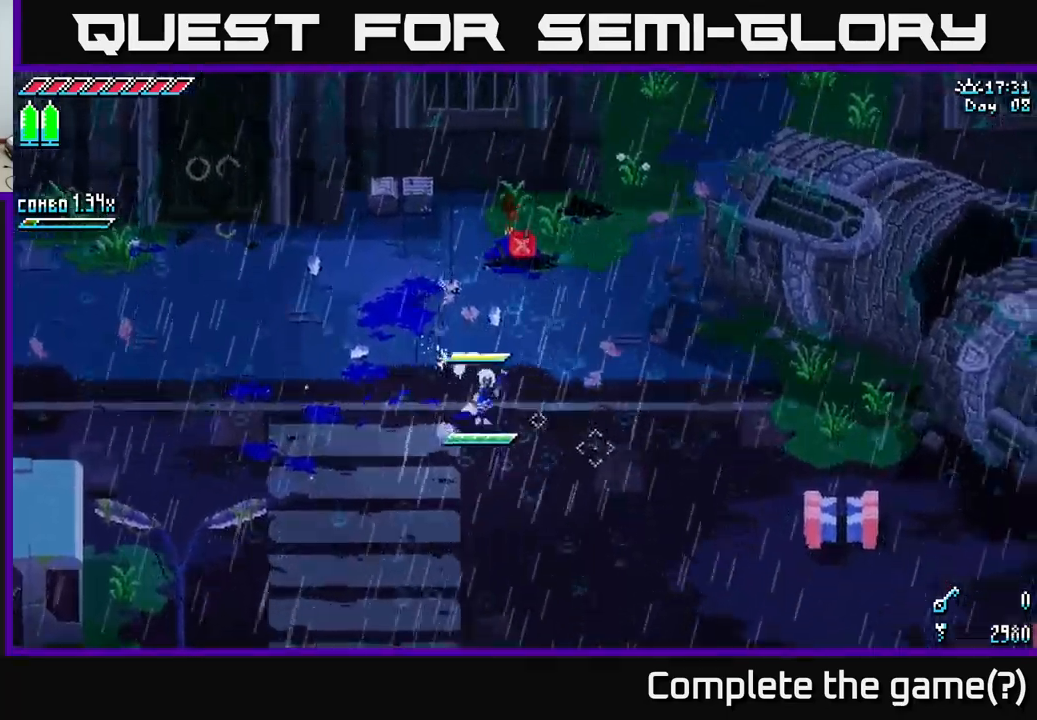
{"buttons": ["X"], "left_stick": "up-left", "right_stick": "center", "events": [[17, "X", "down"], [167, "left_stick", "left"], [317, "left_stick", "up-left"]]}
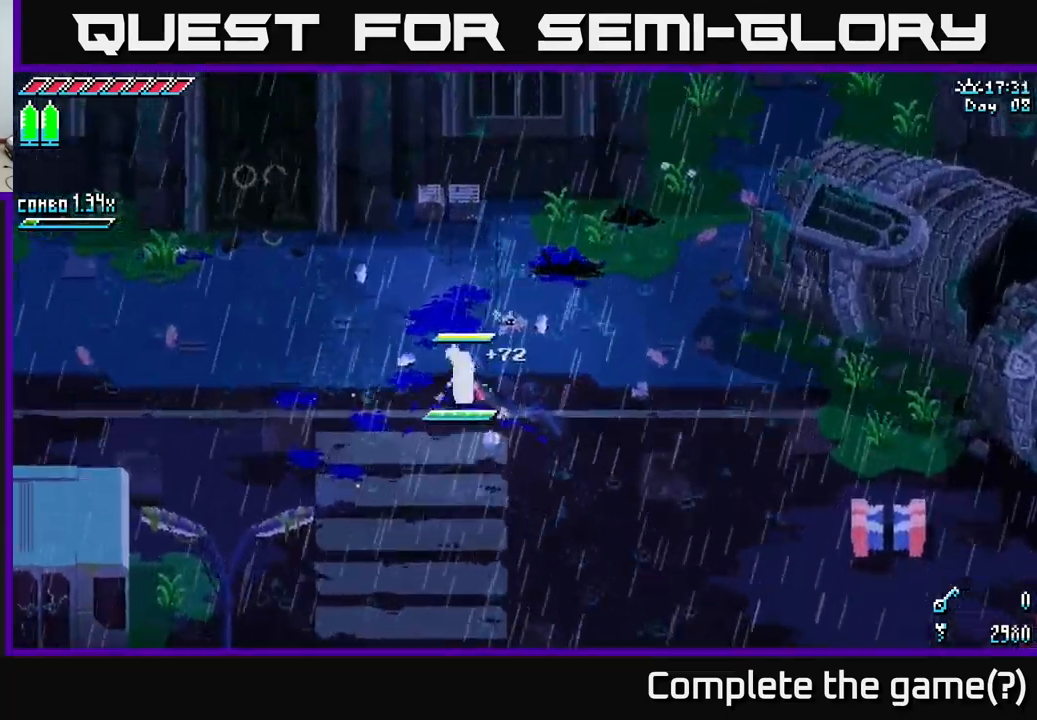
{"buttons": ["X"], "left_stick": "down-left", "right_stick": "center", "events": [[67, "left_stick", "left"], [350, "left_stick", "down-left"]]}
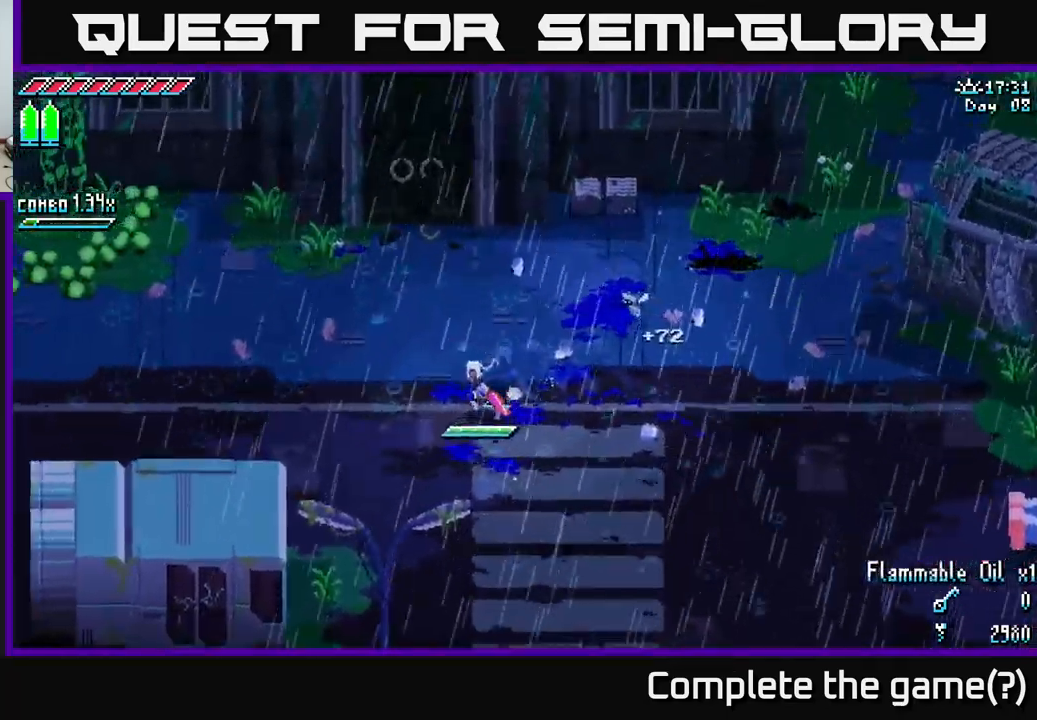
{"buttons": ["X"], "left_stick": "up", "right_stick": "center", "events": [[167, "left_stick", "up-left"], [217, "left_stick", "up"]]}
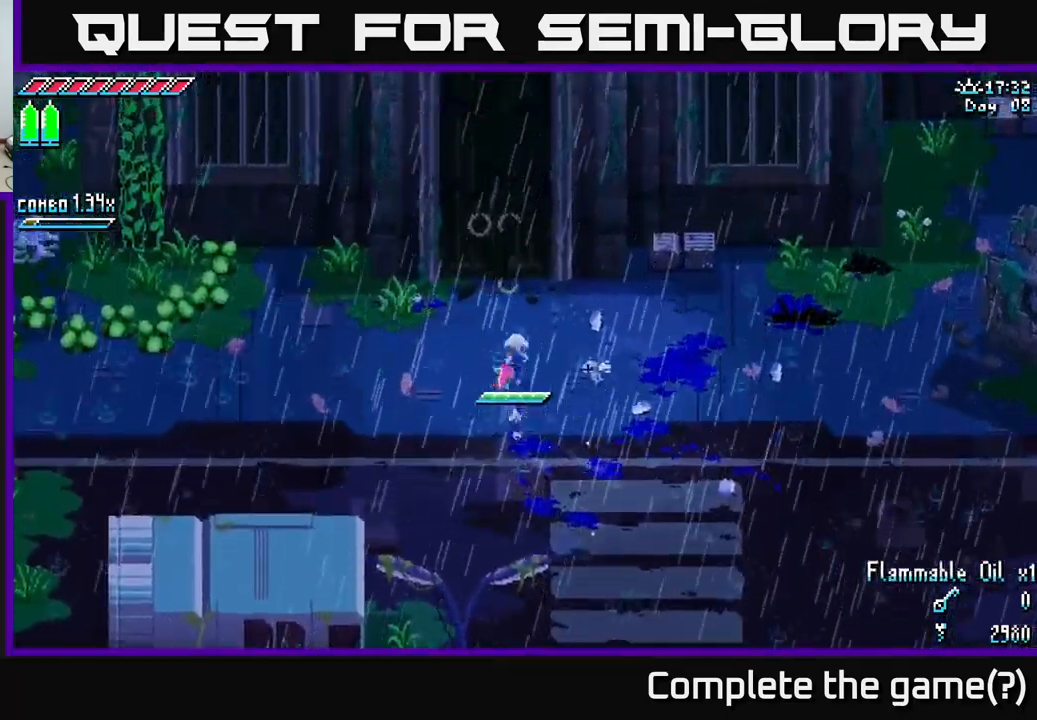
{"buttons": ["X"], "left_stick": "down", "right_stick": "center", "events": [[383, "left_stick", "down"]]}
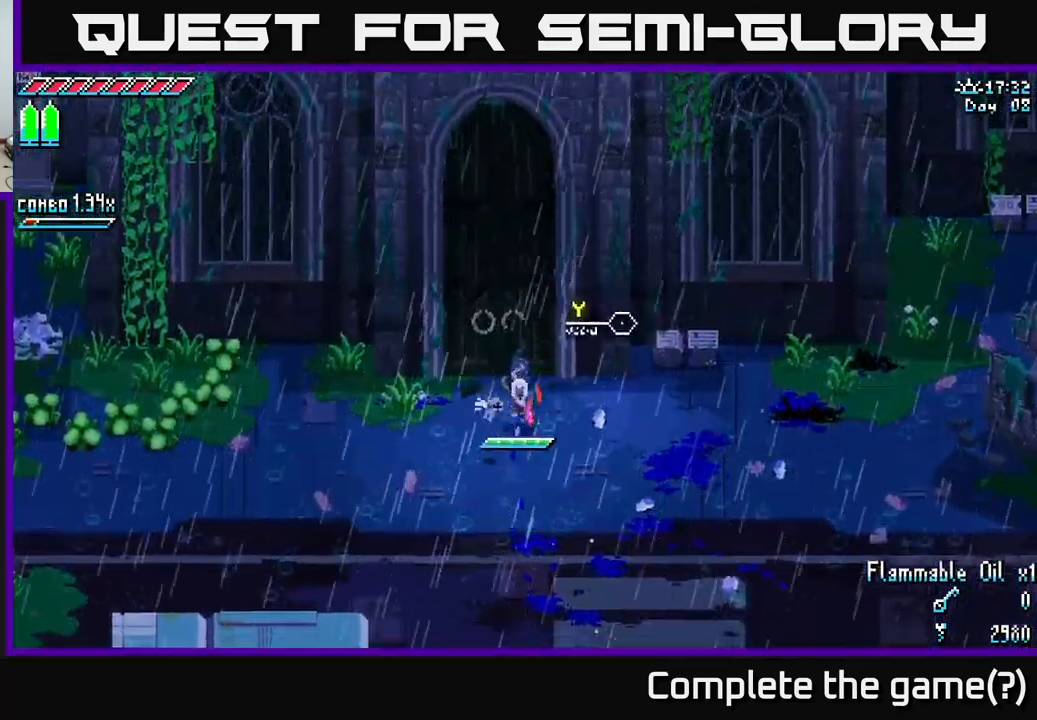
{"buttons": ["X"], "left_stick": "down", "right_stick": "center", "events": []}
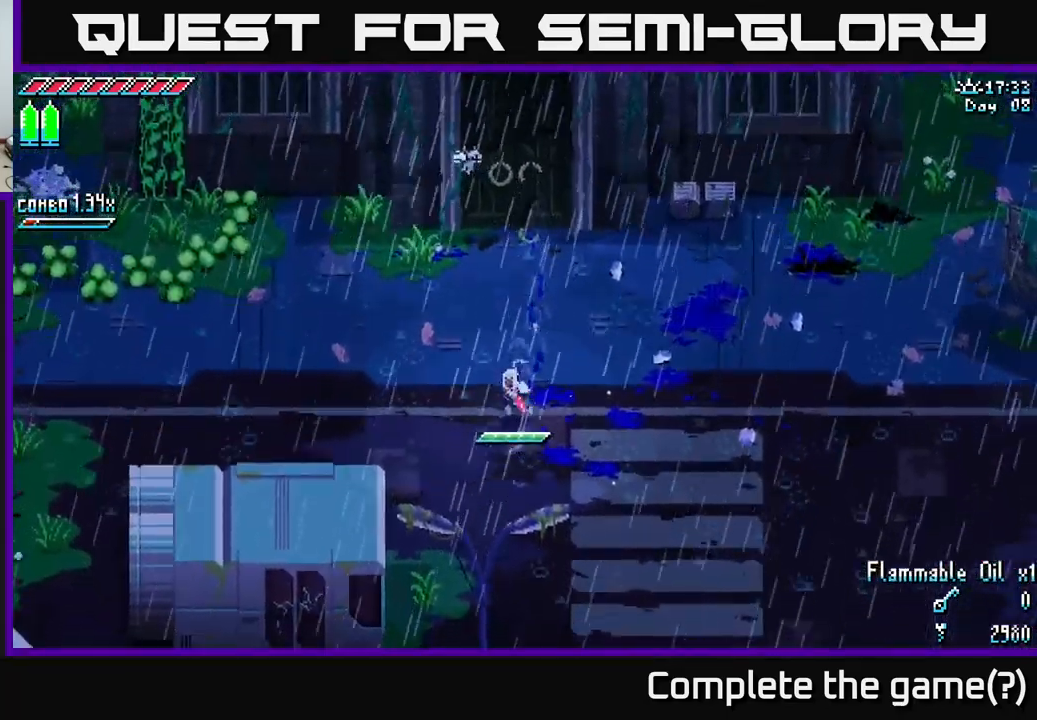
{"buttons": ["X"], "left_stick": "down", "right_stick": "center", "events": []}
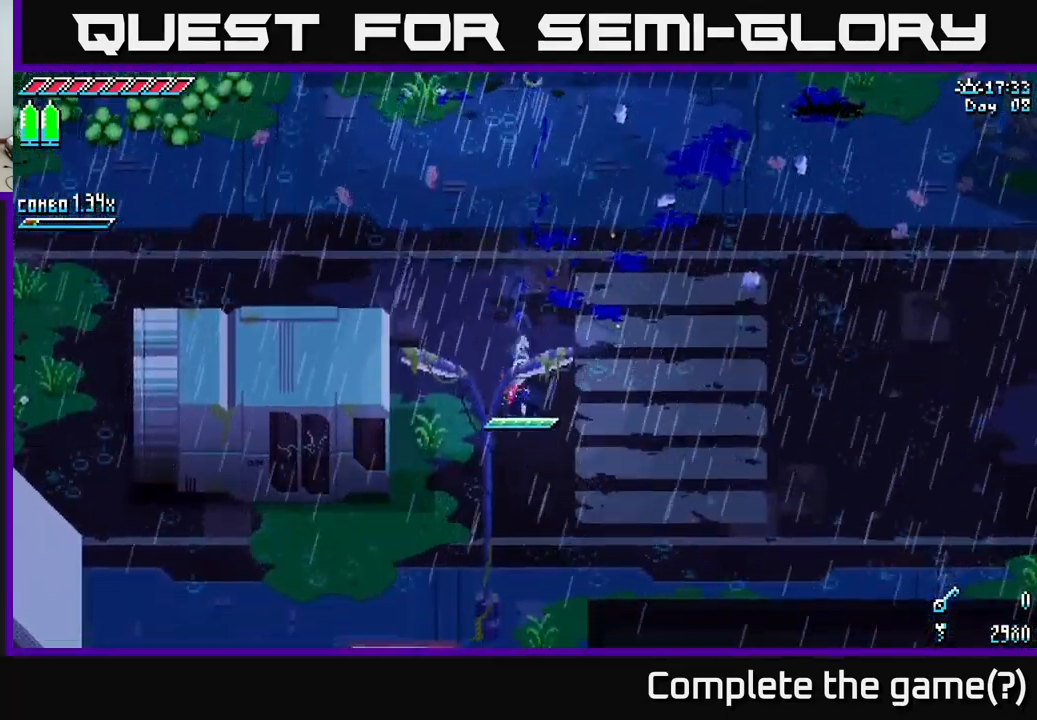
{"buttons": ["X"], "left_stick": "up", "right_stick": "center", "events": [[200, "left_stick", "center"], [250, "left_stick", "up"], [367, "A", "down"], [500, "A", "up"]]}
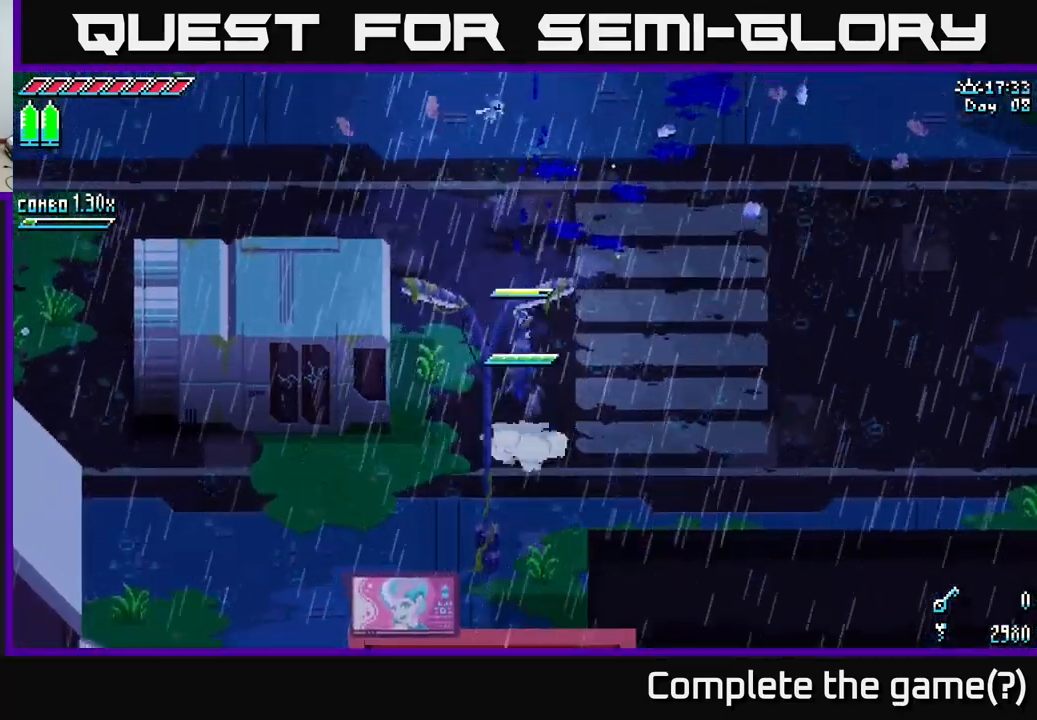
{"buttons": ["X"], "left_stick": "up", "right_stick": "center", "events": [[200, "A", "down"], [350, "A", "up"]]}
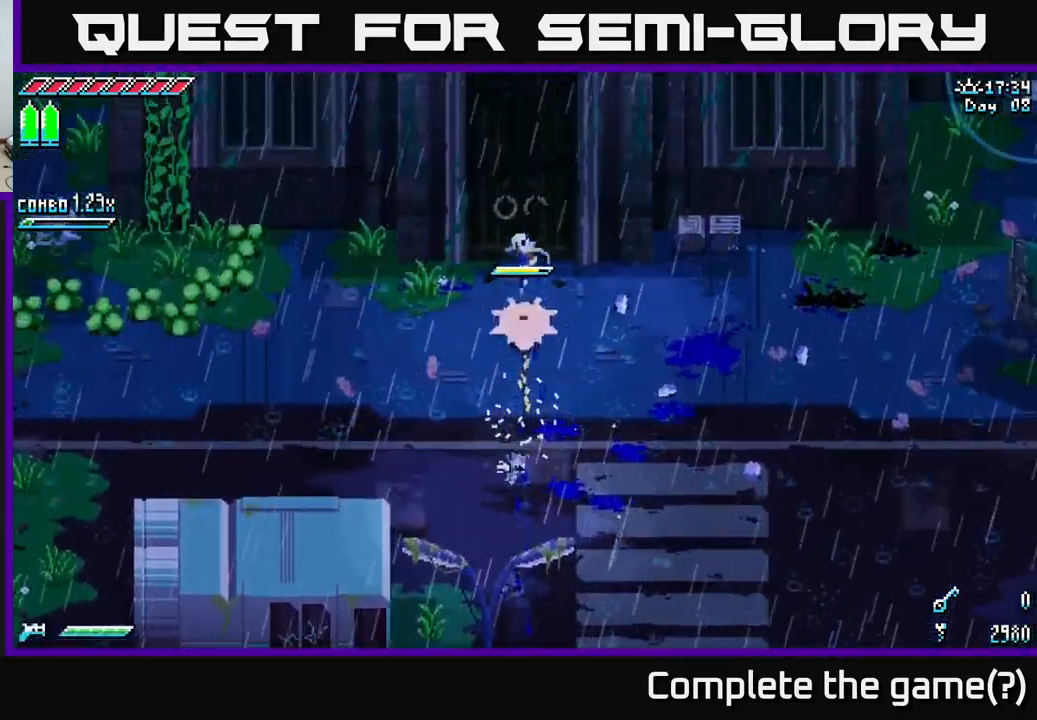
{"buttons": ["X"], "left_stick": "center", "right_stick": "center", "events": [[449, "left_stick", "center"]]}
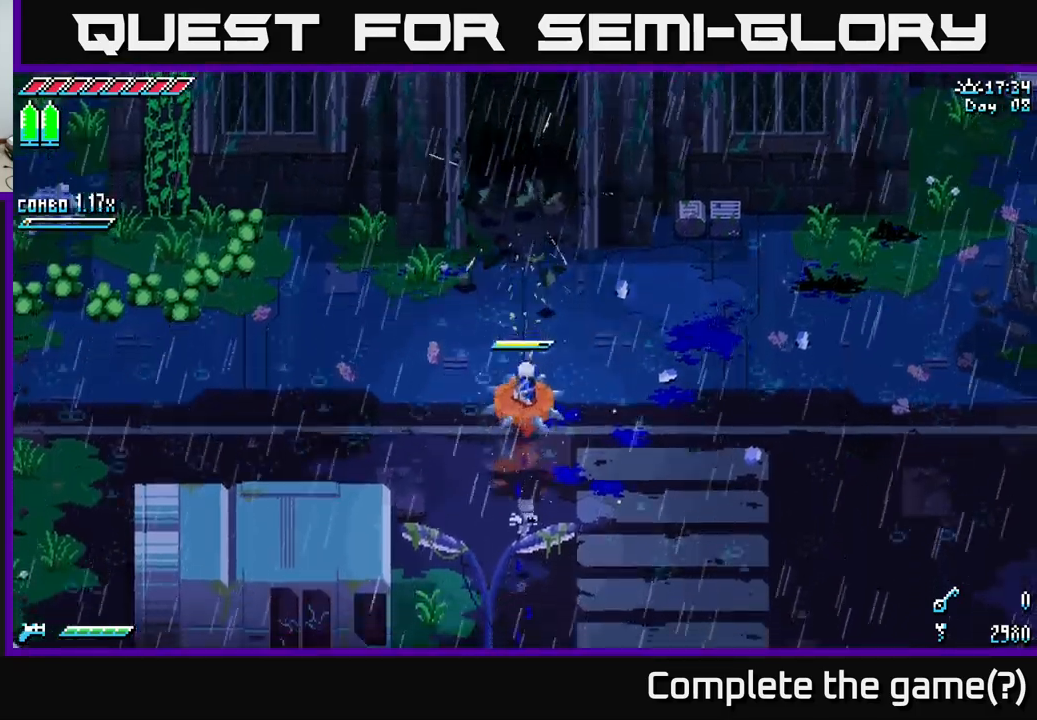
{"buttons": ["X"], "left_stick": "up", "right_stick": "center", "events": [[167, "left_stick", "up"], [350, "A", "down"], [467, "A", "up"]]}
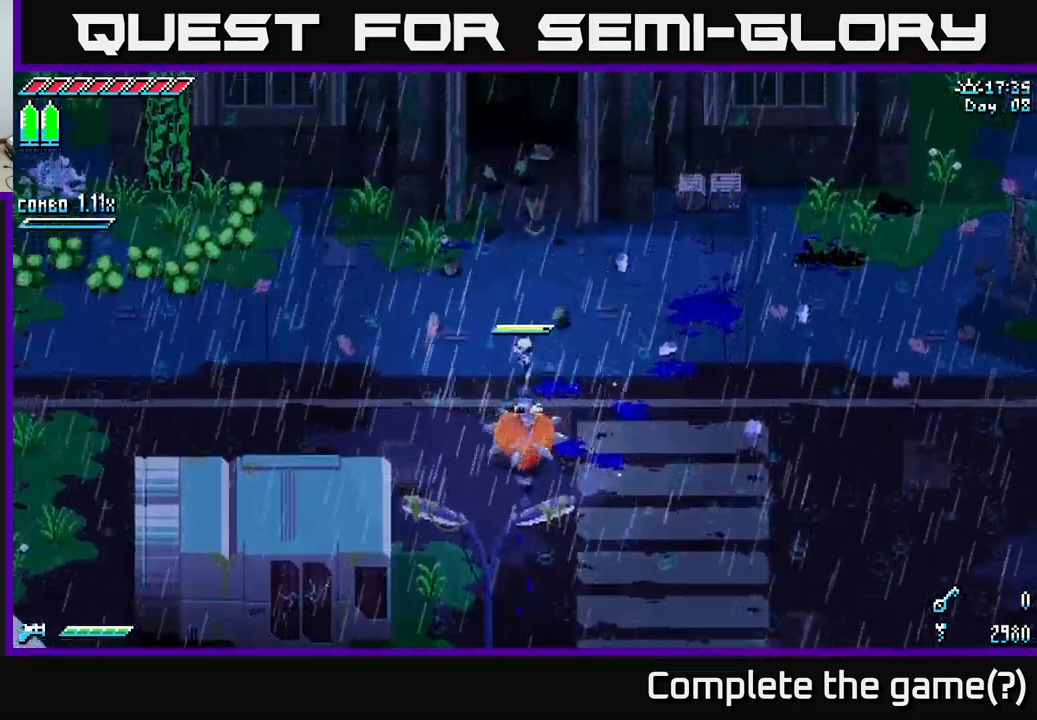
{"buttons": ["X"], "left_stick": "up", "right_stick": "center", "events": []}
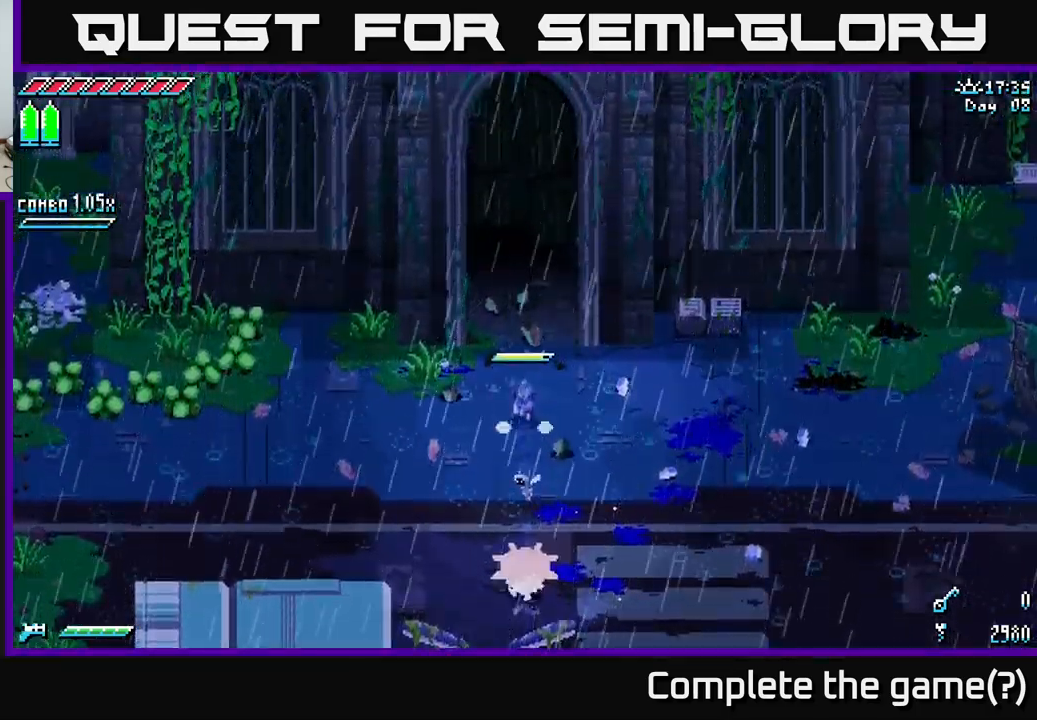
{"buttons": ["X"], "left_stick": "up", "right_stick": "center", "events": []}
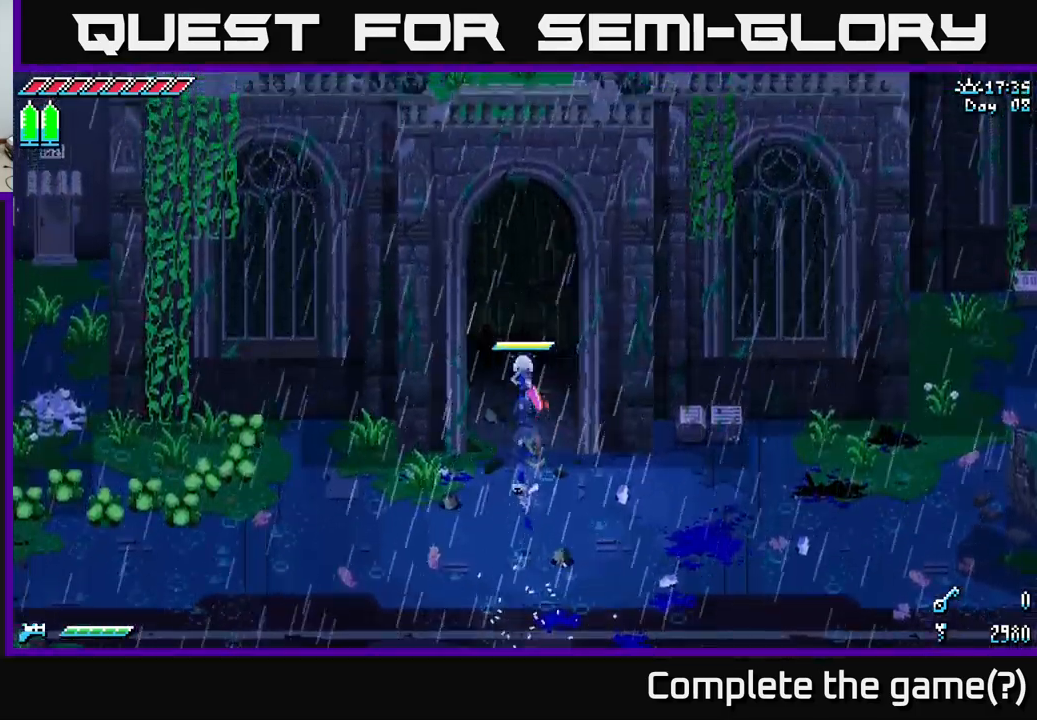
{"buttons": ["X"], "left_stick": "up", "right_stick": "center", "events": []}
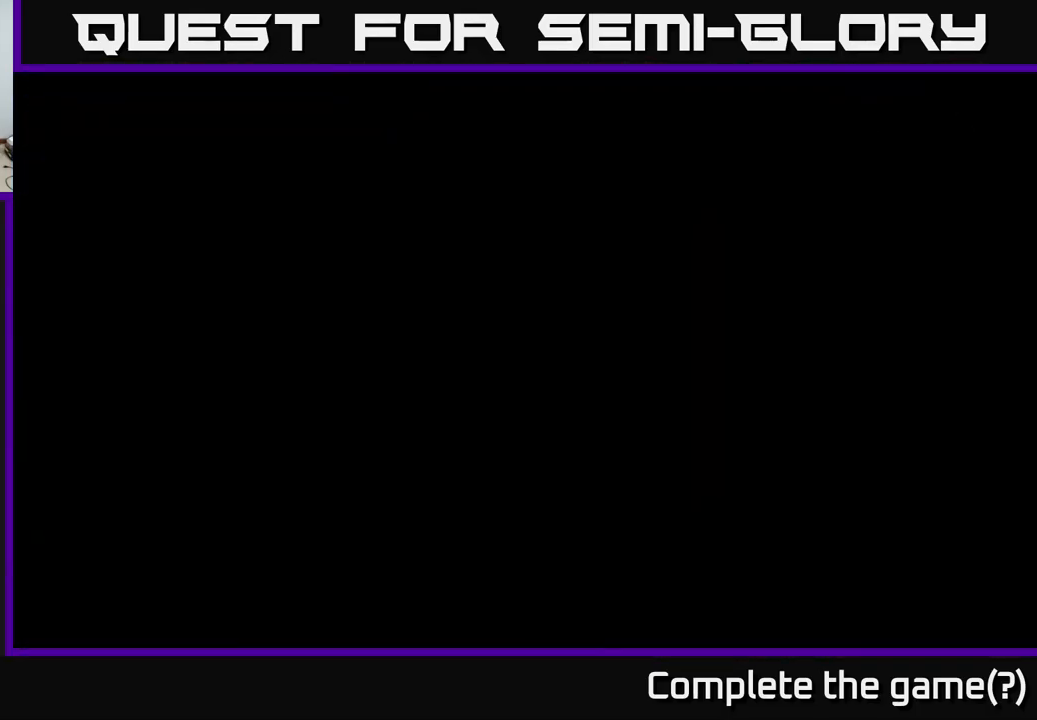
{"buttons": [], "left_stick": "up", "right_stick": "center", "events": [[284, "X", "up"]]}
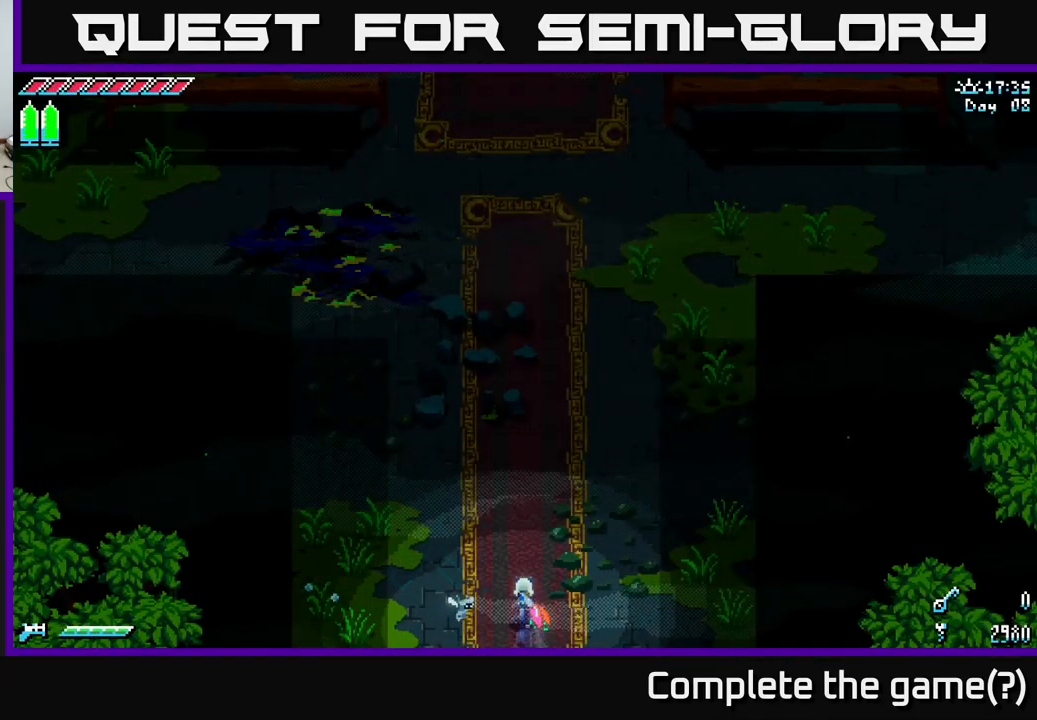
{"buttons": ["X"], "left_stick": "up", "right_stick": "center", "events": [[450, "X", "down"]]}
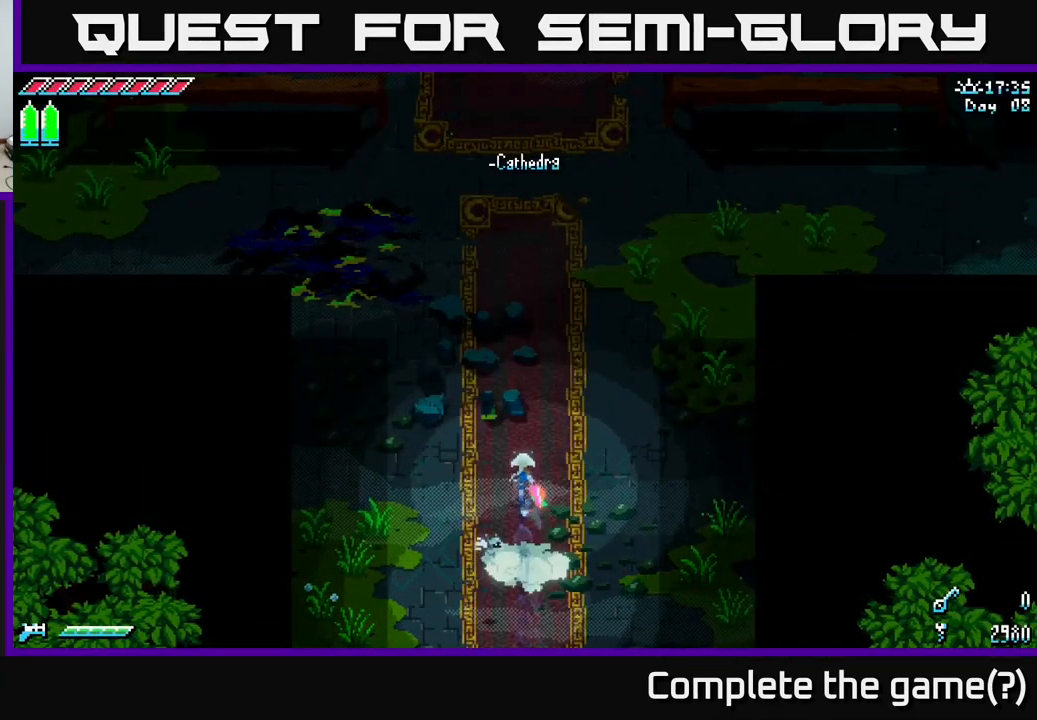
{"buttons": ["X"], "left_stick": "up", "right_stick": "center", "events": []}
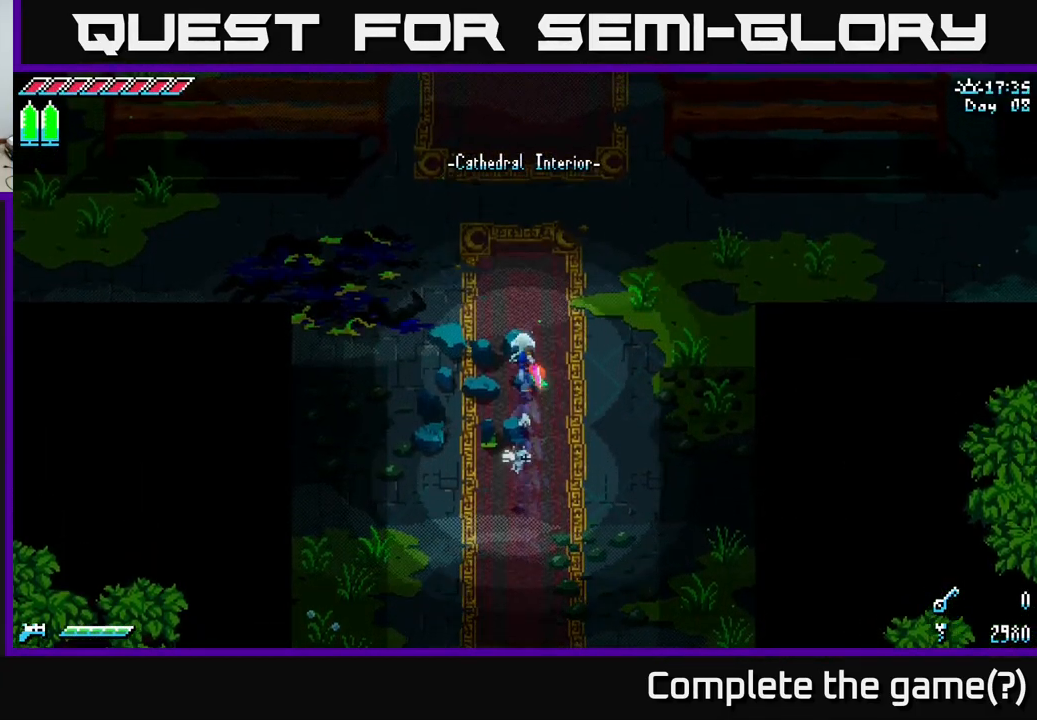
{"buttons": [], "left_stick": "center", "right_stick": "center", "events": [[34, "X", "up"], [150, "left_stick", "center"], [334, "SELECT", "down"], [434, "SELECT", "up"]]}
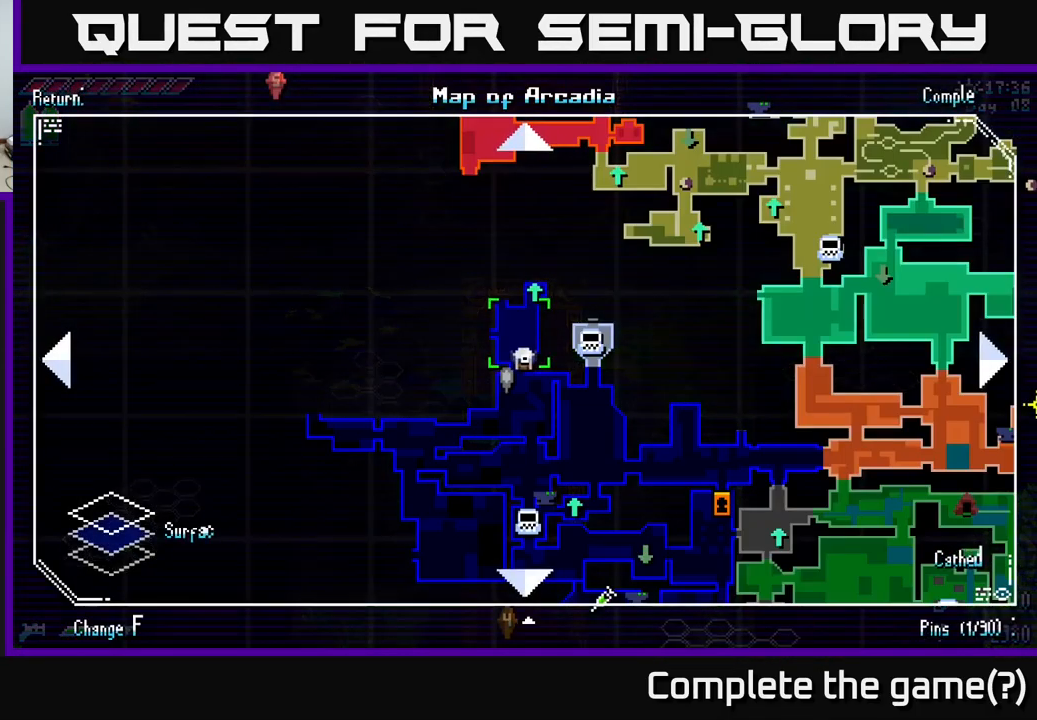
{"buttons": [], "left_stick": "up", "right_stick": "center", "events": [[400, "left_stick", "up"]]}
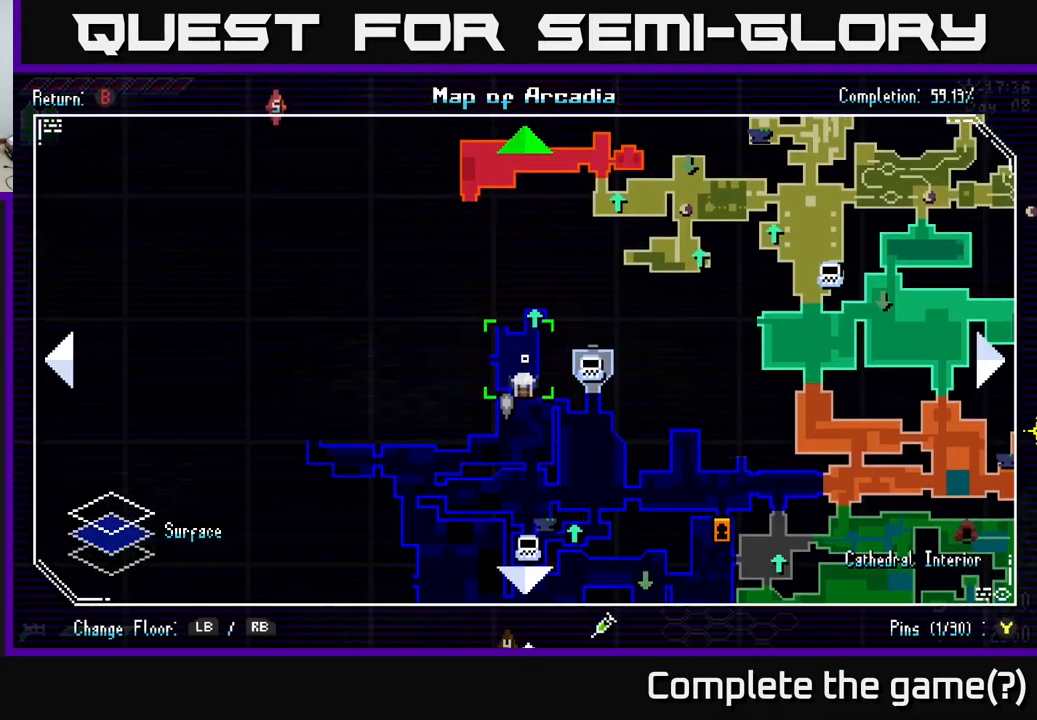
{"buttons": [], "left_stick": "center", "right_stick": "center", "events": [[267, "left_stick", "center"]]}
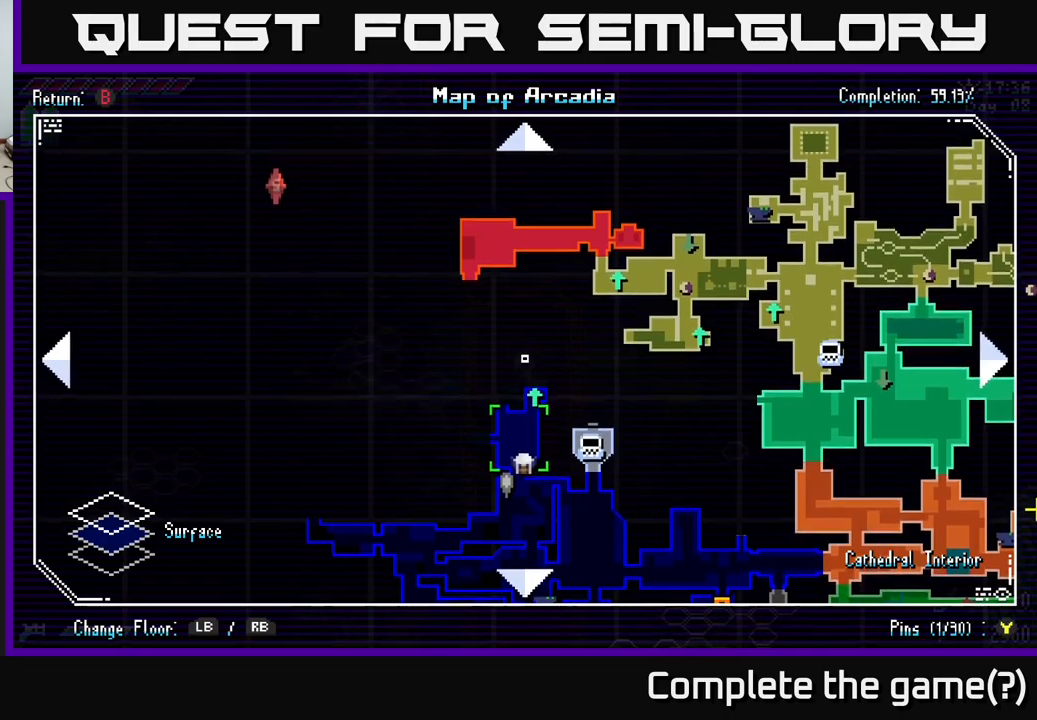
{"buttons": ["X"], "left_stick": "up", "right_stick": "center", "events": [[116, "SELECT", "down"], [233, "SELECT", "up"], [383, "X", "down"], [400, "left_stick", "up"]]}
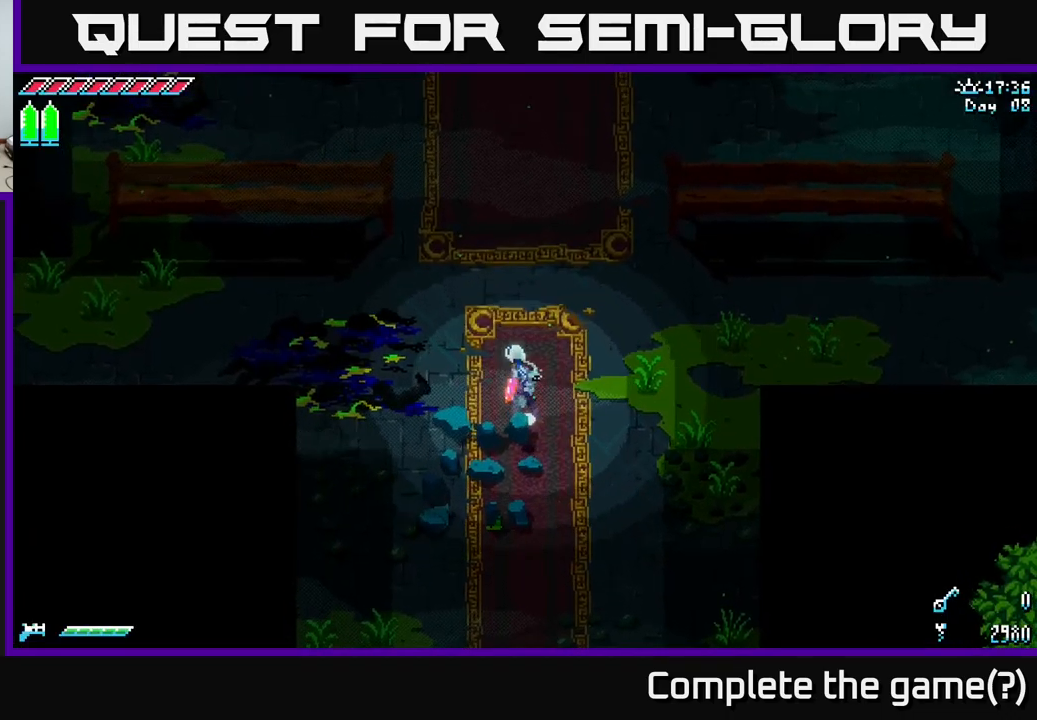
{"buttons": [], "left_stick": "left", "right_stick": "up-left", "events": [[200, "X", "up"], [366, "right_stick", "up-left"], [483, "left_stick", "left"]]}